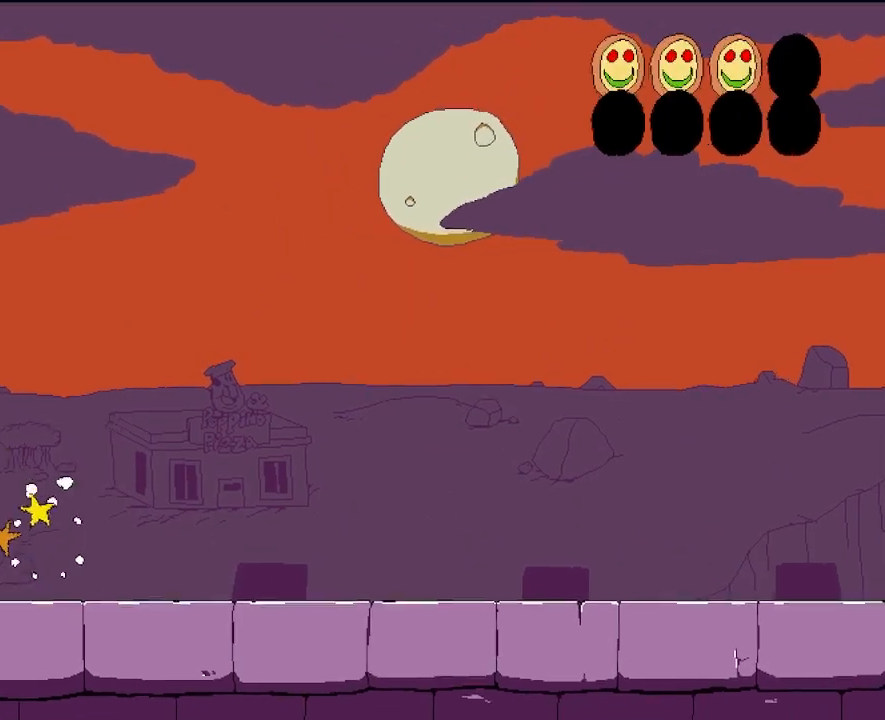
Gameplay with keyboard; each line is a JSON object with the keys held at the frame after it. "events" lists presses ("down") and releases ("up") of "dash", "down", "jump", "left", "punch", "right", "taunt" and "up" between this image and that frame as [ms after this image, input, new state], when the widget could be followed in between. No other keys are recorded. Mouse input is not recorded. Key names are as the overlay labels them; some are game actions (e.g. jump) rather than physical keys.
{"keys": [], "events": [[67, "left", "up"], [100, "punch", "up"], [217, "punch", "down"], [283, "punch", "up"], [317, "dash", "up"], [367, "right", "down"], [450, "right", "up"]]}
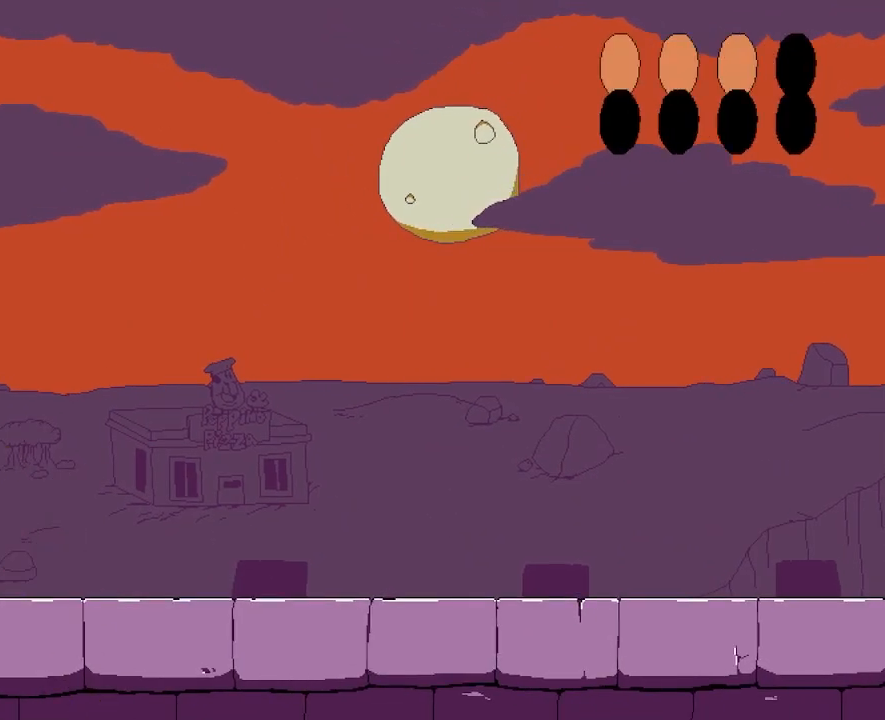
{"keys": ["down"], "events": [[17, "down", "down"], [150, "down", "up"], [217, "right", "down"], [250, "down", "down"], [300, "right", "up"], [367, "down", "up"], [400, "down", "down"]]}
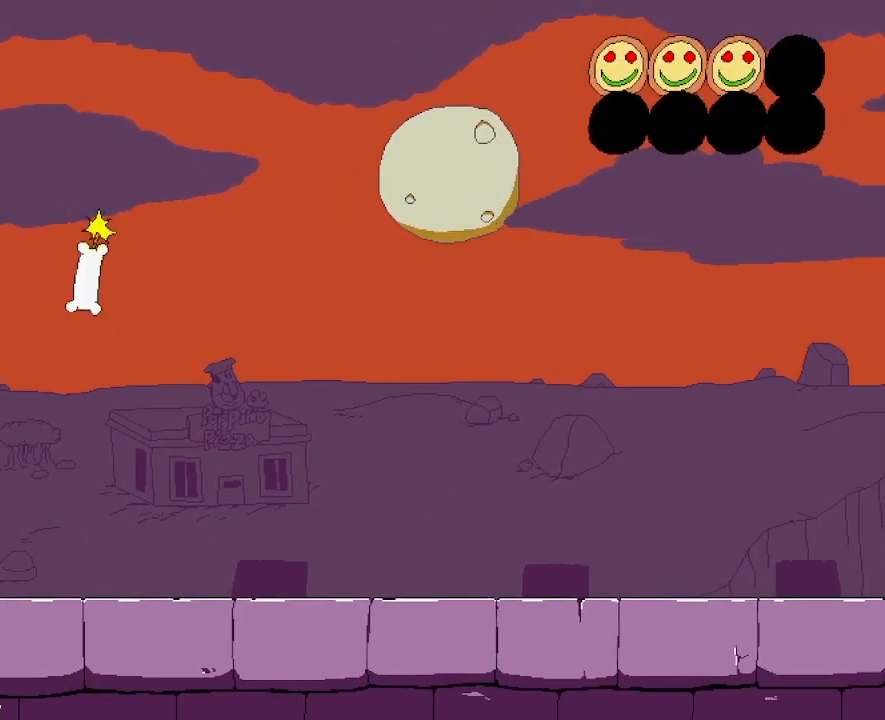
{"keys": ["right"], "events": [[17, "down", "up"], [233, "right", "down"]]}
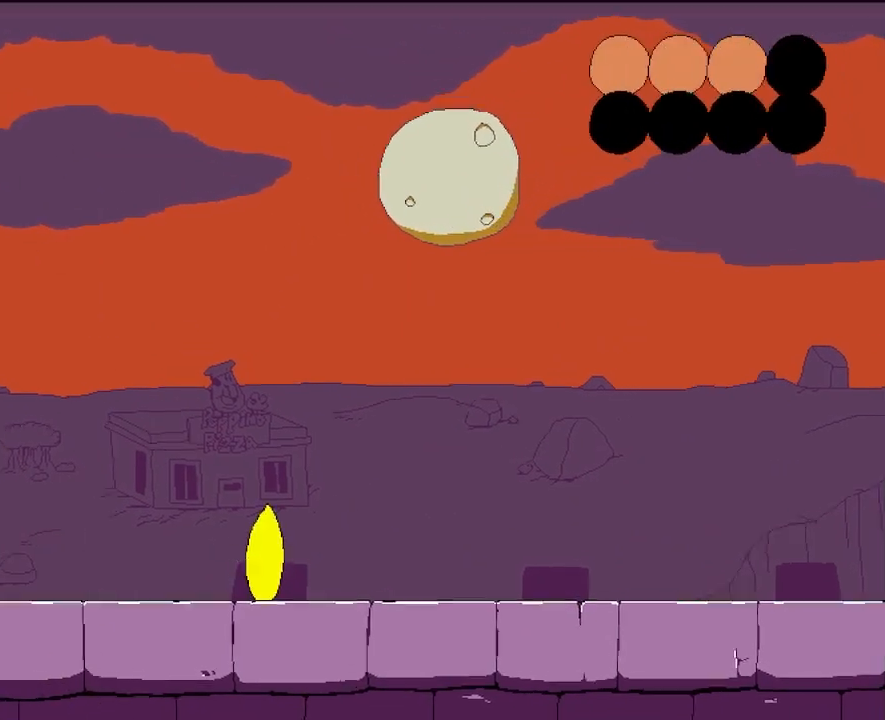
{"keys": [], "events": [[367, "right", "up"]]}
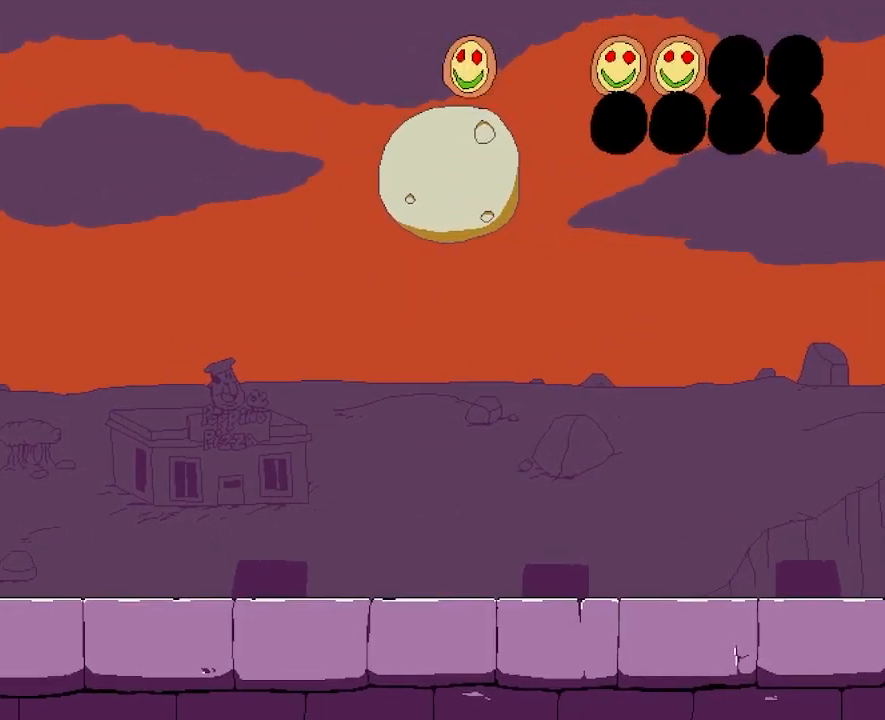
{"keys": [], "events": []}
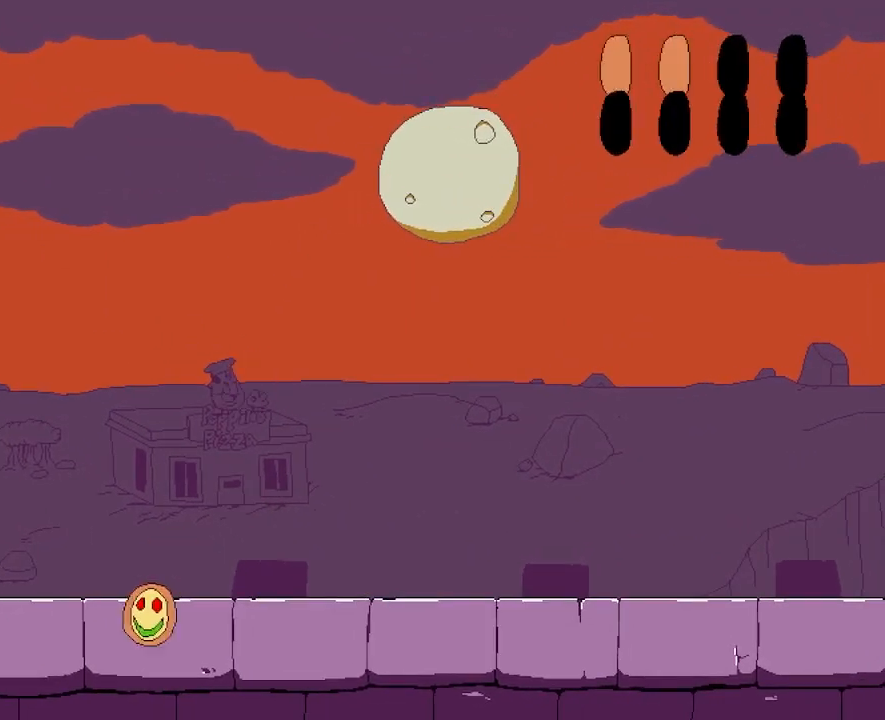
{"keys": ["right"], "events": [[400, "right", "down"]]}
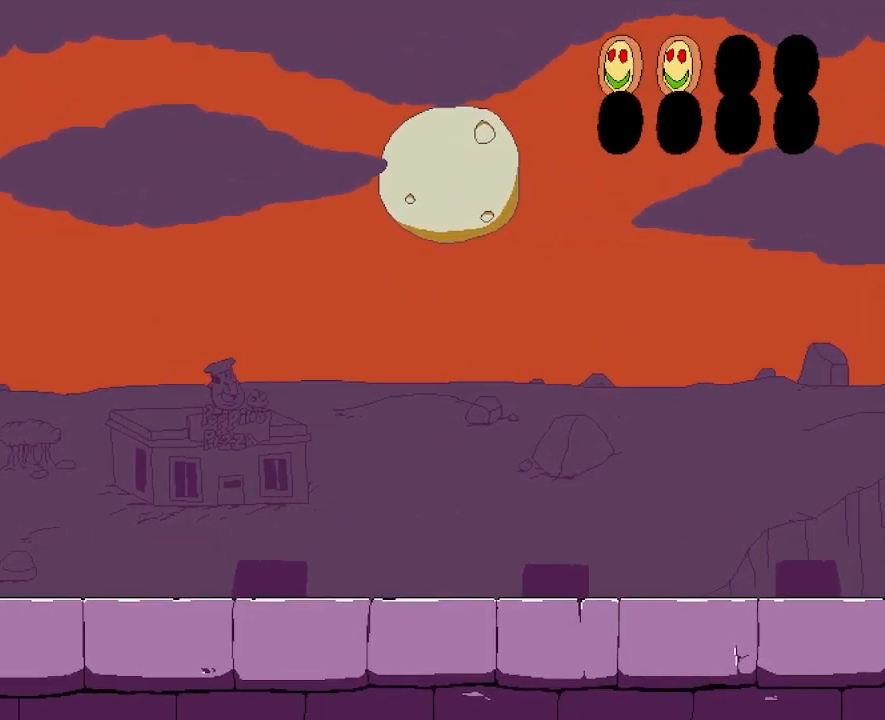
{"keys": ["right"], "events": []}
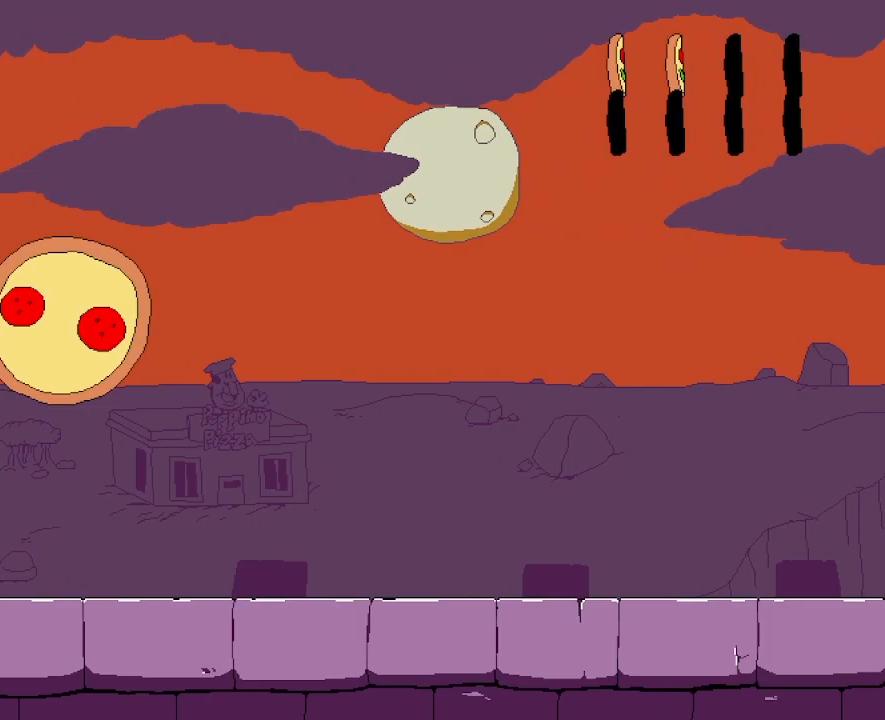
{"keys": ["right"], "events": []}
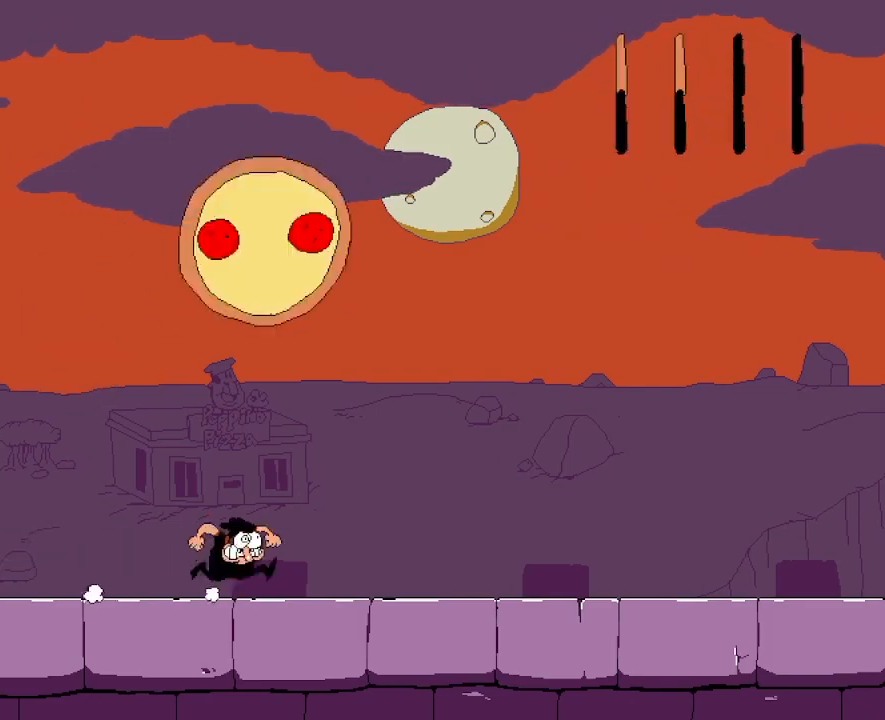
{"keys": ["left"], "events": [[133, "right", "up"], [167, "left", "down"]]}
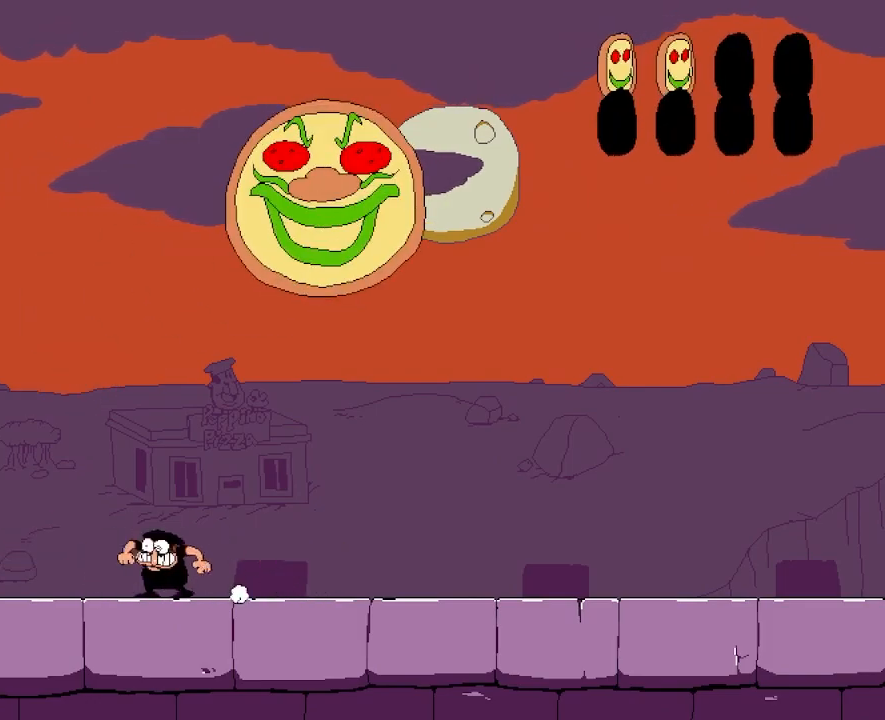
{"keys": ["right"], "events": [[367, "right", "down"], [383, "left", "up"]]}
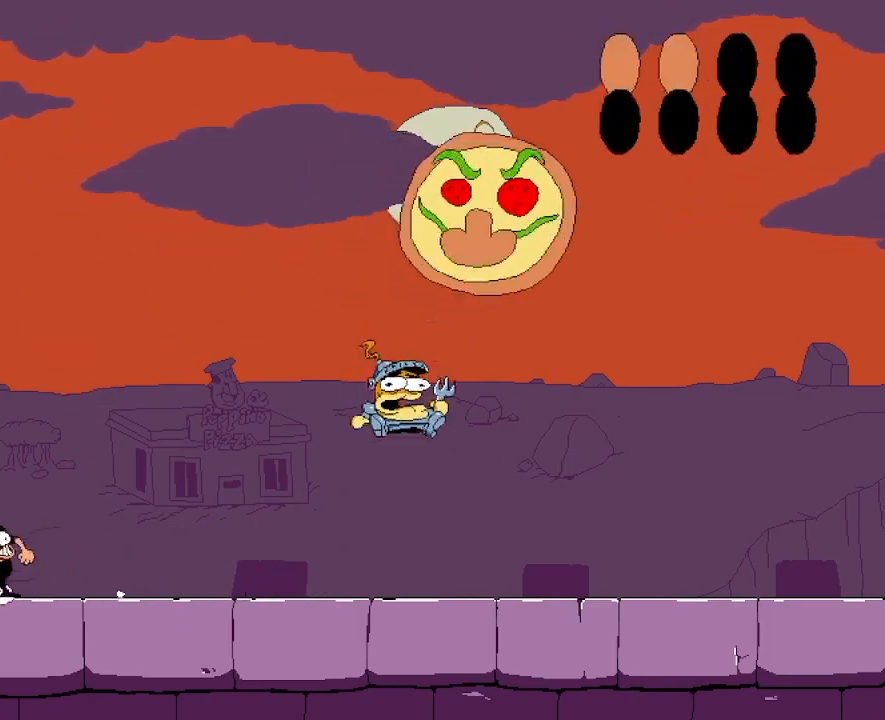
{"keys": ["right"], "events": [[300, "punch", "down"], [400, "punch", "up"]]}
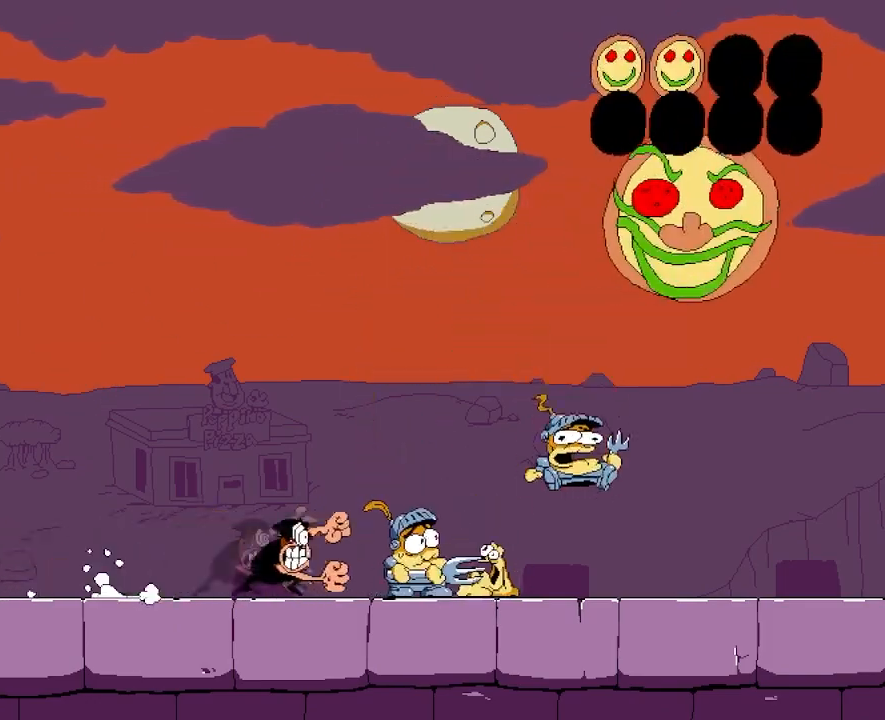
{"keys": [], "events": [[133, "left", "down"], [133, "right", "up"], [433, "left", "up"]]}
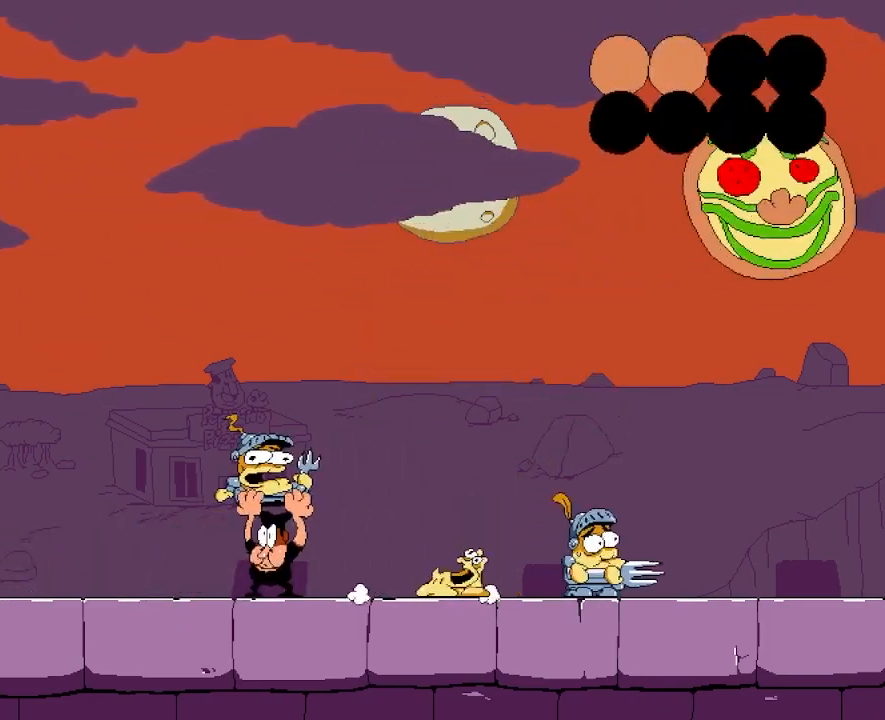
{"keys": ["left"], "events": [[233, "left", "down"]]}
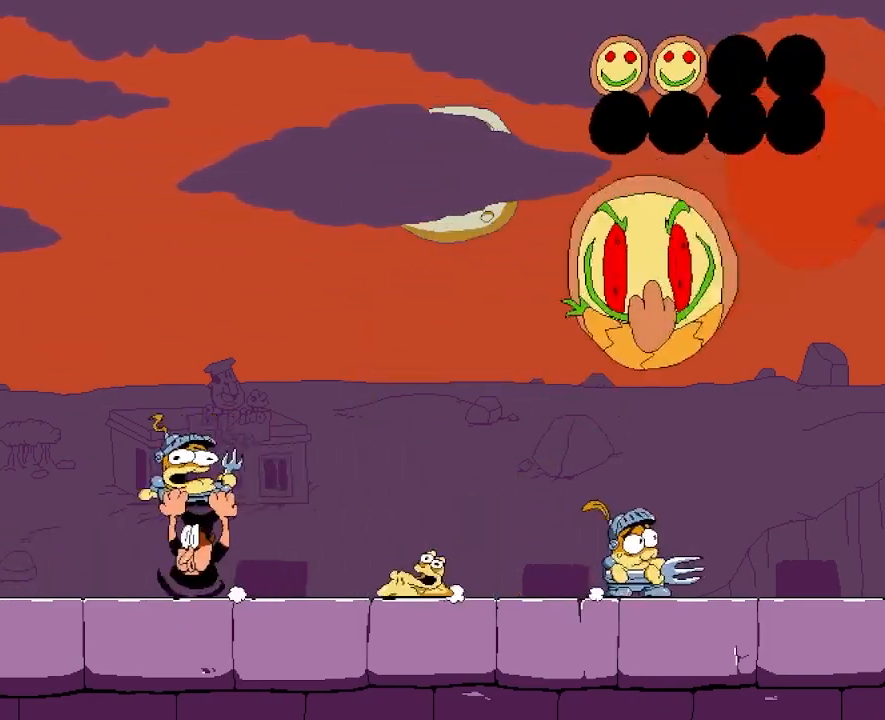
{"keys": [], "events": [[33, "jump", "down"], [283, "jump", "up"], [433, "left", "up"]]}
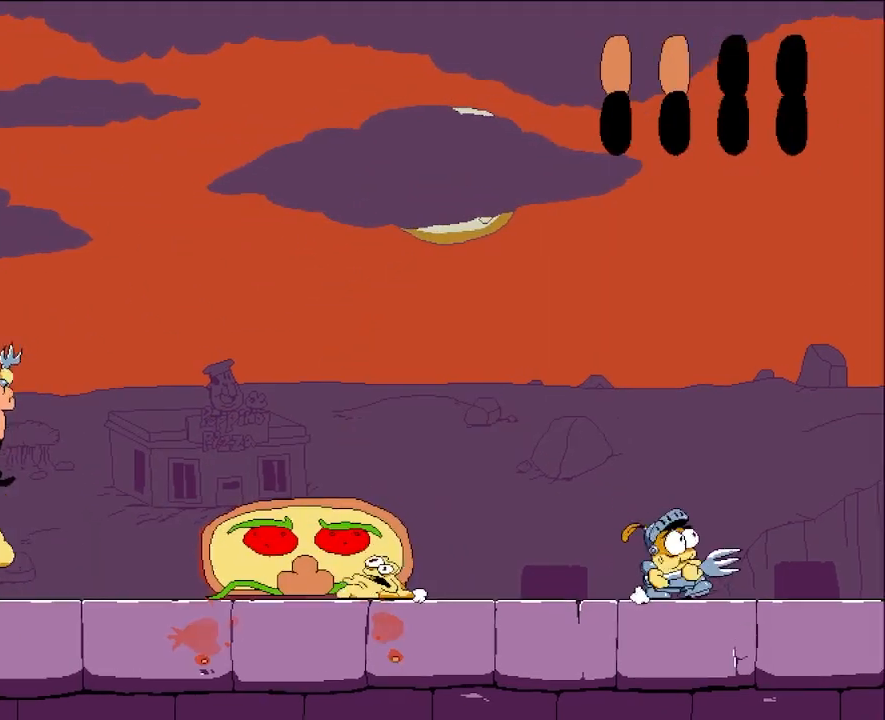
{"keys": ["jump", "right"], "events": [[33, "right", "down"], [350, "right", "up"], [433, "right", "down"], [467, "jump", "down"]]}
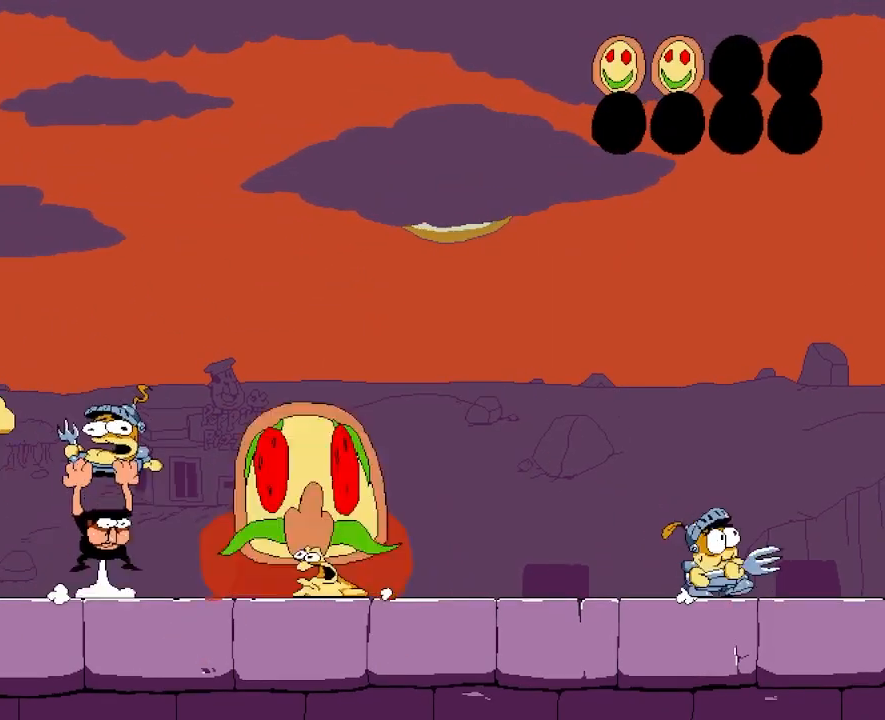
{"keys": ["punch", "right"], "events": [[17, "up", "down"], [183, "punch", "down"], [250, "up", "up"], [350, "punch", "up"], [367, "jump", "up"], [500, "punch", "down"]]}
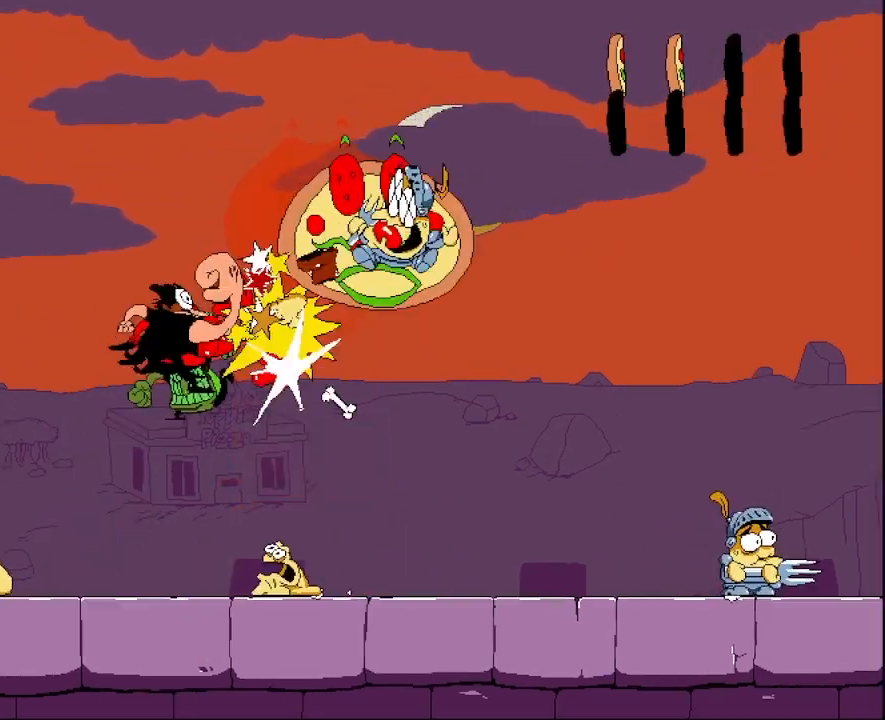
{"keys": ["right"], "events": [[100, "punch", "up"], [150, "punch", "down"], [300, "punch", "up"]]}
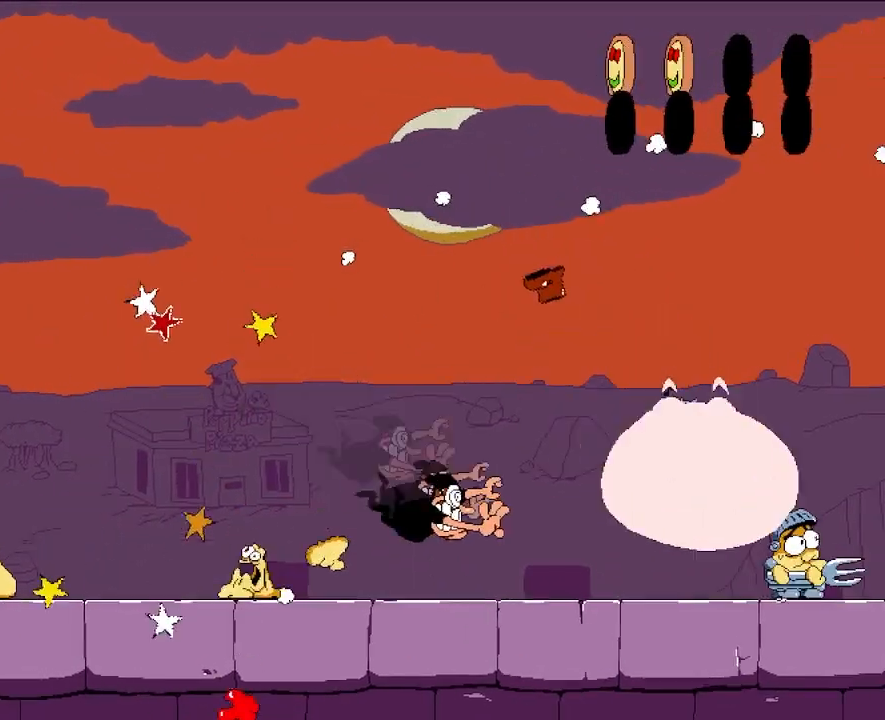
{"keys": ["punch"], "events": [[217, "punch", "down"], [350, "punch", "up"], [383, "right", "up"], [467, "punch", "down"]]}
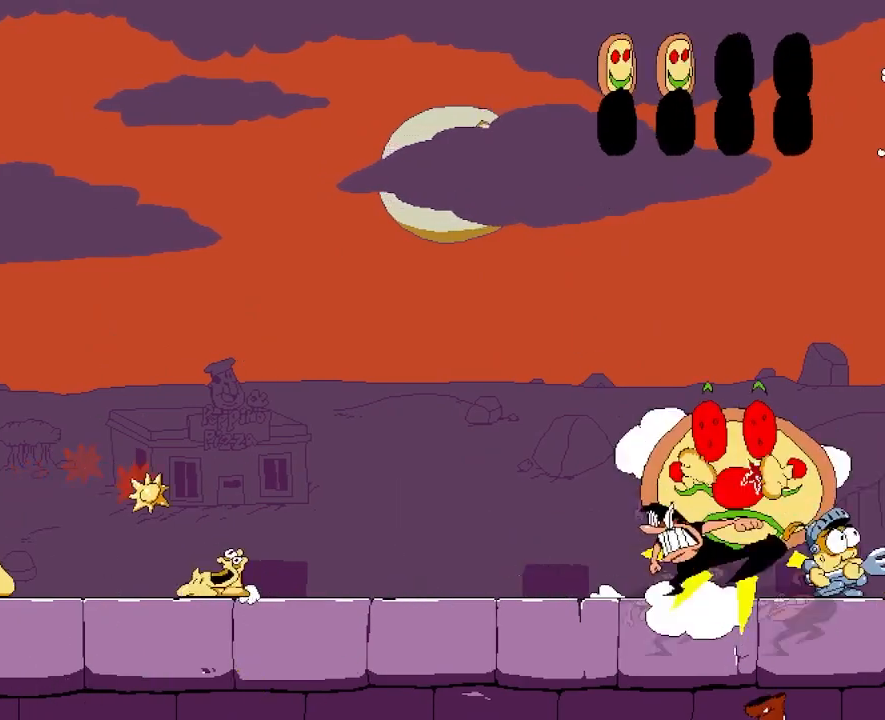
{"keys": ["left"], "events": [[50, "punch", "up"], [350, "right", "down"], [433, "left", "down"], [433, "right", "up"]]}
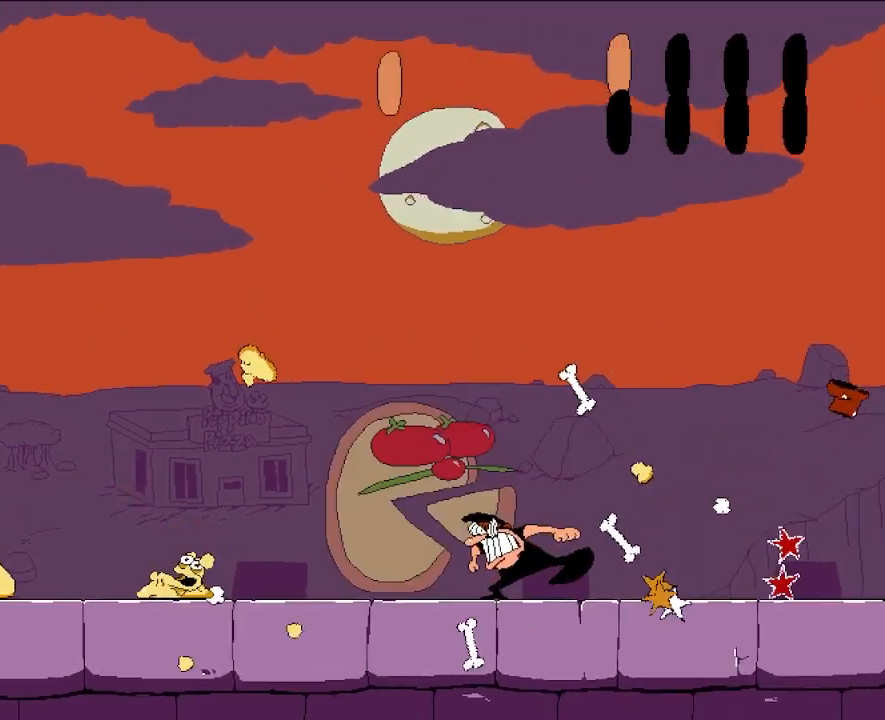
{"keys": ["left"], "events": [[233, "punch", "down"], [317, "punch", "up"]]}
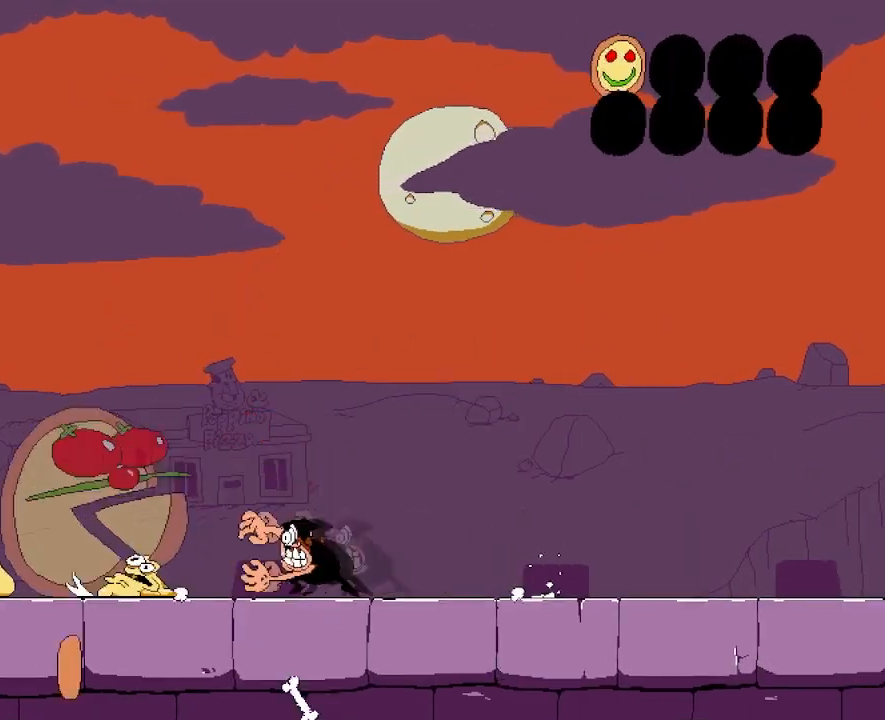
{"keys": ["left"], "events": []}
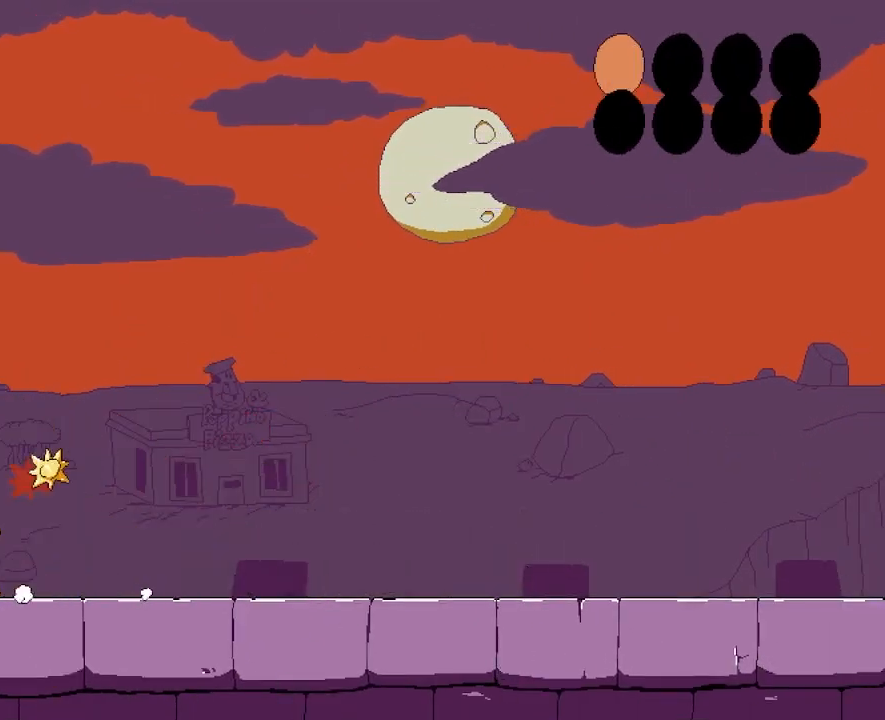
{"keys": ["jump", "up"], "events": [[317, "left", "up"], [433, "jump", "down"], [433, "up", "down"]]}
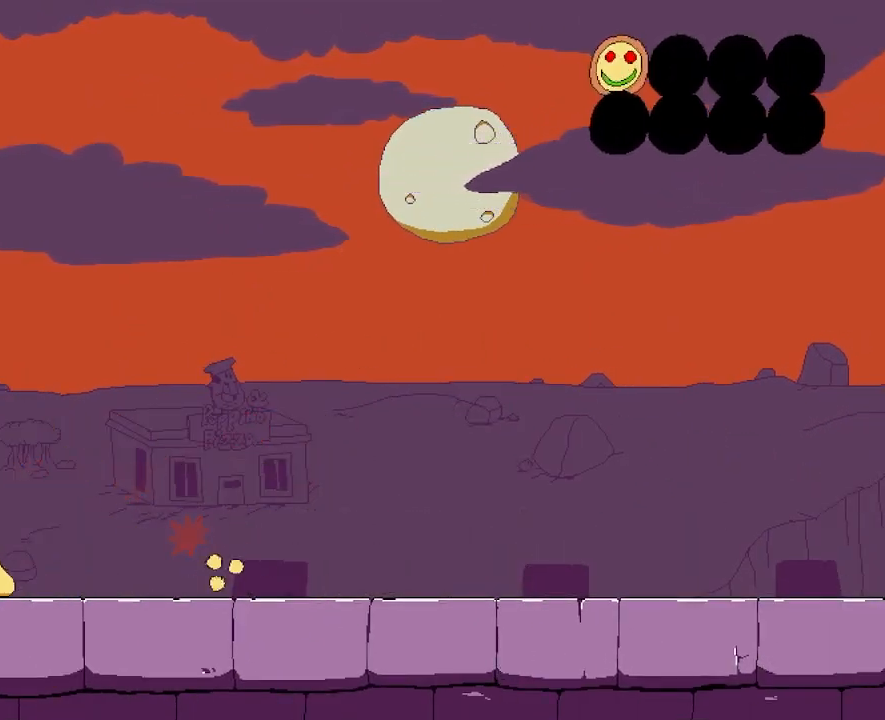
{"keys": ["jump", "punch", "right", "up"], "events": [[217, "left", "down"], [267, "left", "up"], [283, "punch", "down"], [367, "right", "down"]]}
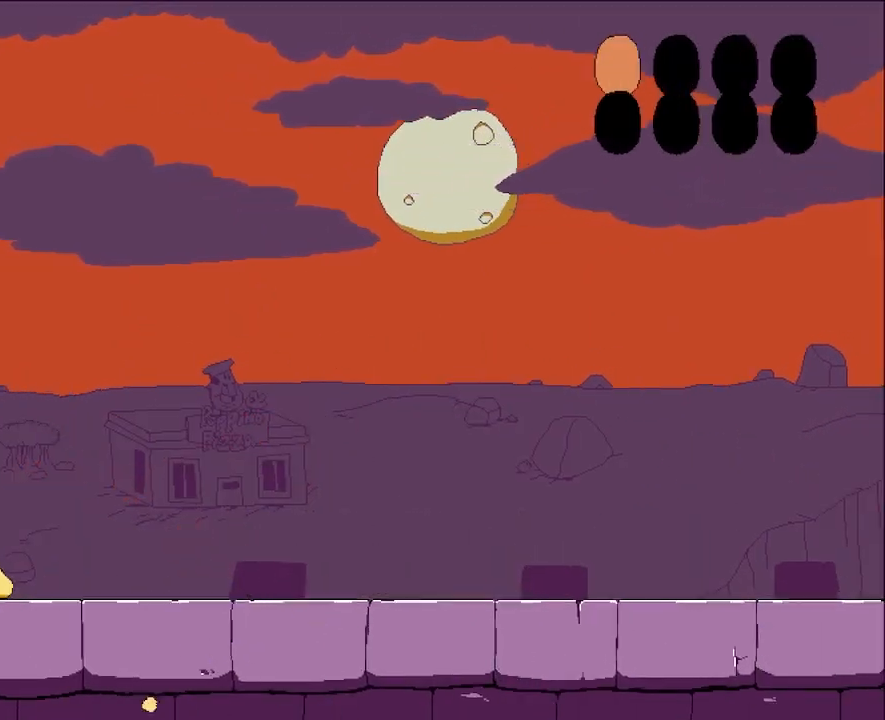
{"keys": ["right"], "events": [[100, "jump", "up"], [100, "punch", "up"], [117, "up", "up"], [300, "right", "up"], [417, "right", "down"]]}
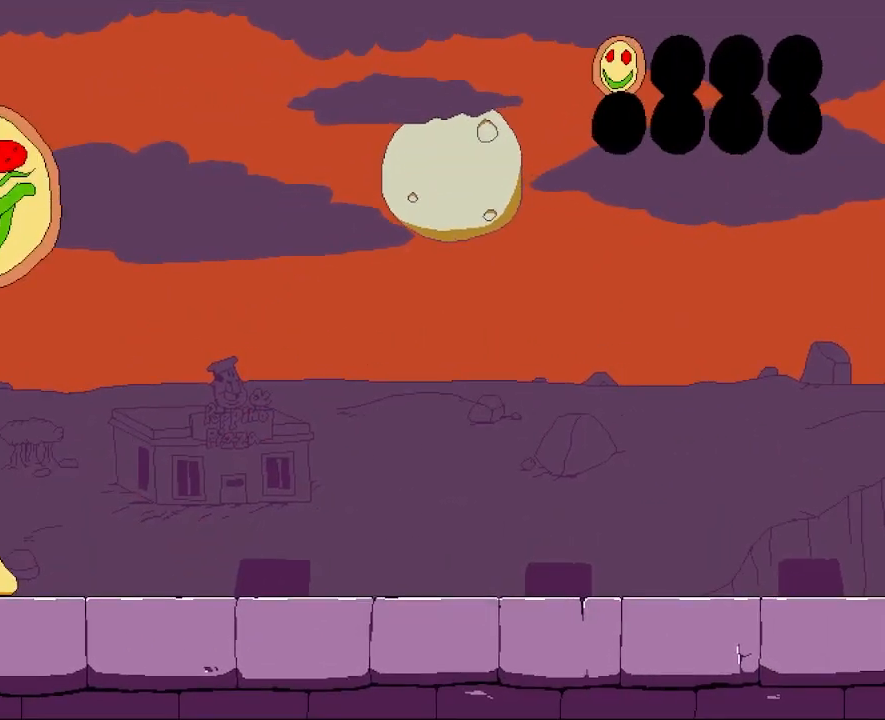
{"keys": ["right"], "events": [[33, "punch", "down"], [133, "punch", "up"]]}
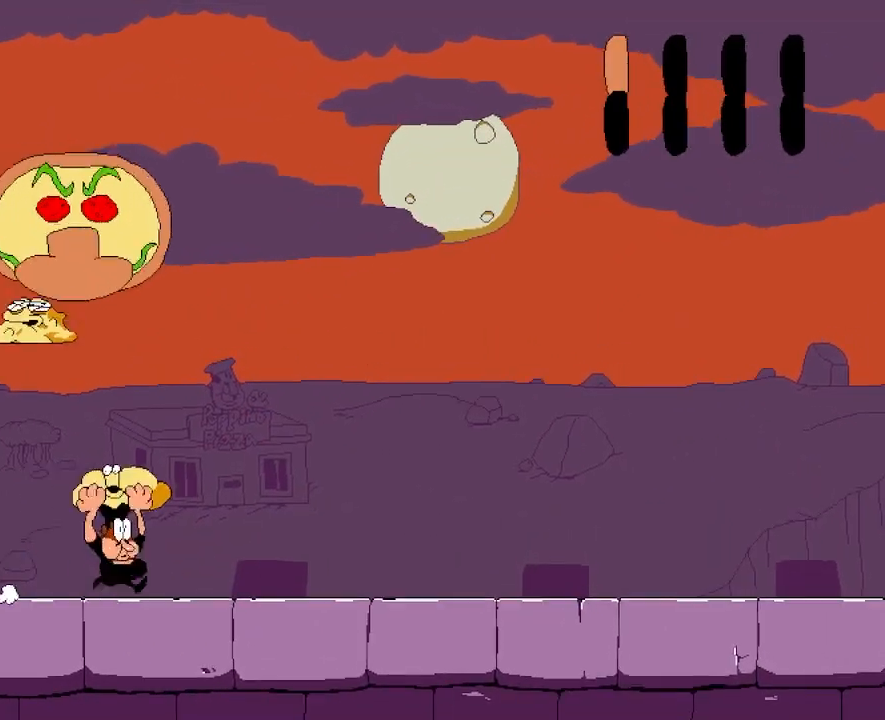
{"keys": ["right", "up"], "events": [[133, "up", "down"], [167, "jump", "down"], [200, "right", "up"], [233, "punch", "down"], [350, "right", "down"], [483, "jump", "up"], [483, "punch", "up"]]}
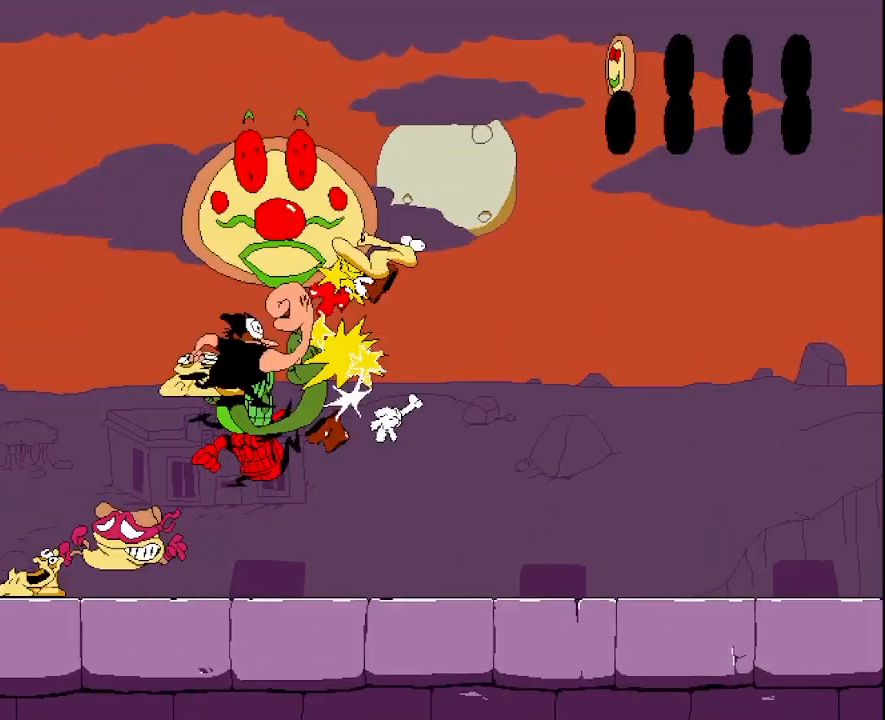
{"keys": ["dash", "right"], "events": [[17, "up", "up"], [83, "dash", "down"], [150, "punch", "down"], [267, "punch", "up"], [383, "punch", "down"], [400, "punch", "up"]]}
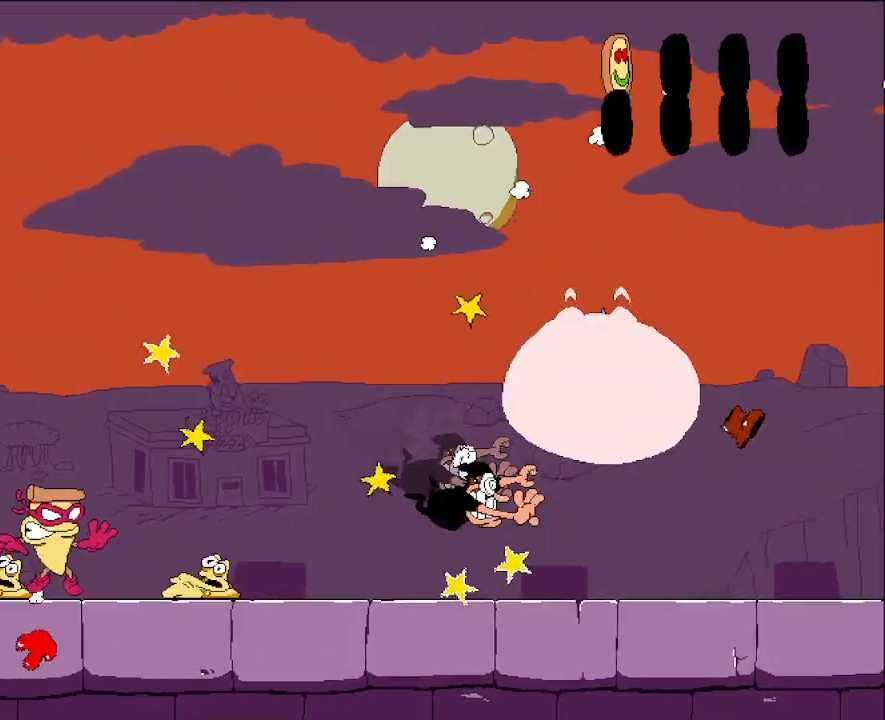
{"keys": [], "events": [[100, "punch", "down"], [200, "punch", "up"], [250, "punch", "down"], [383, "punch", "up"], [433, "dash", "up"], [450, "right", "up"]]}
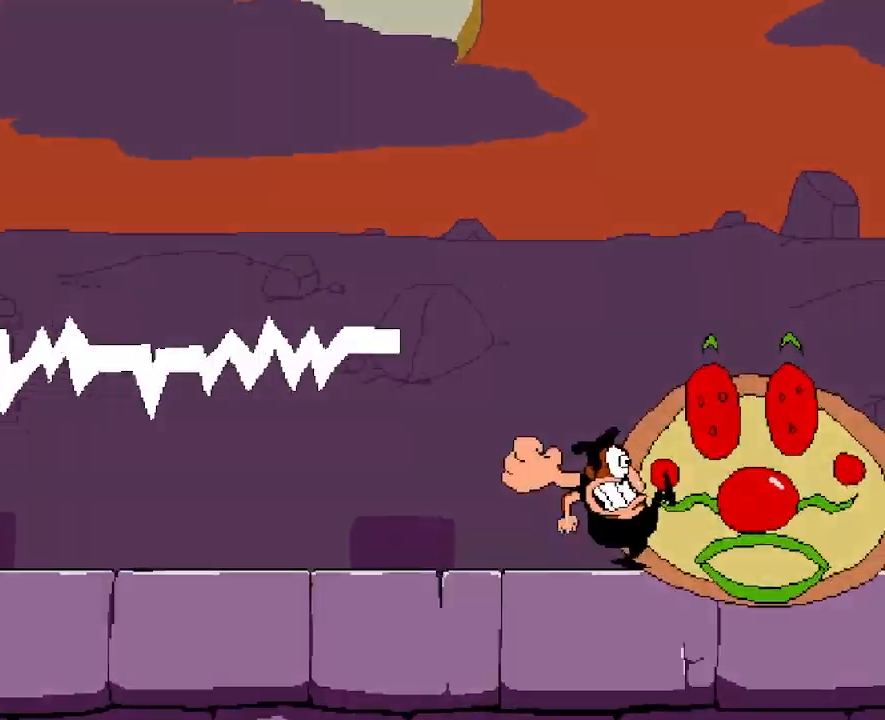
{"keys": [], "events": []}
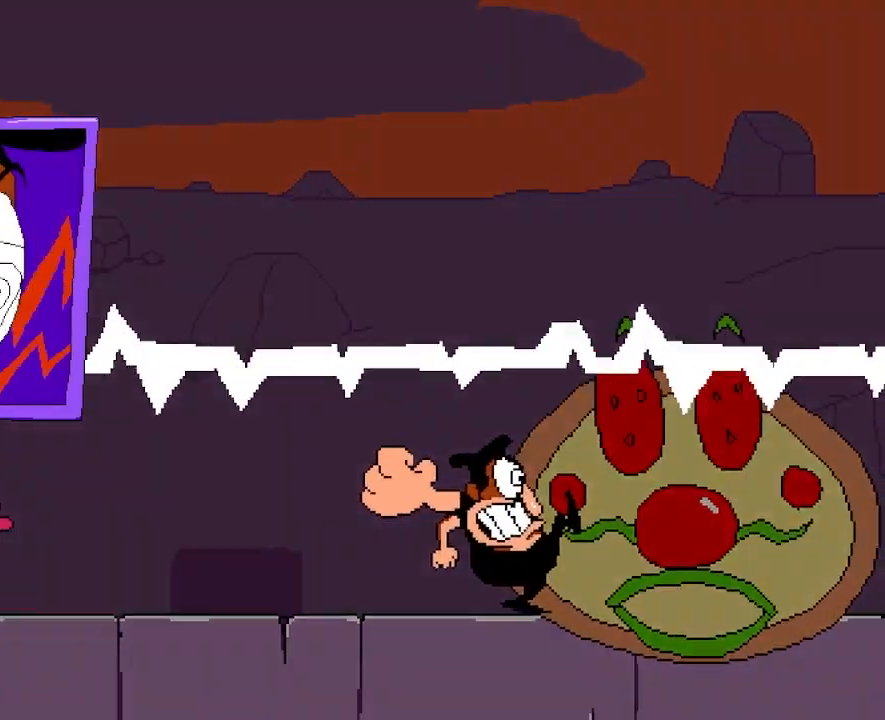
{"keys": [], "events": [[217, "dash", "down"], [233, "dash", "up"]]}